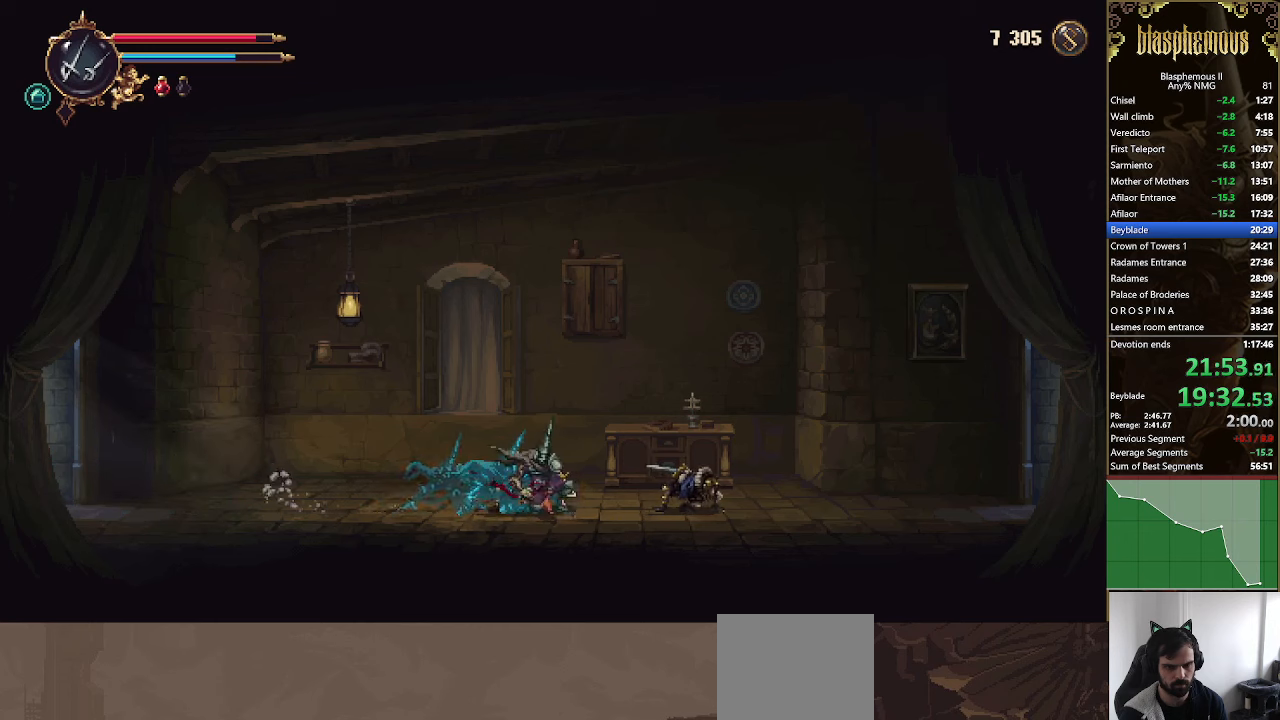
Gameplay with a controller (PlayStation layout); each line is a JSON object with the inputs held at the frame after it. "events" lists button and stick changes between this image and that frame as [ms after this image, input, new state], when the widget could be followed in between.
{"buttons": ["R2", "DPAD_RIGHT"], "left_stick": "center", "right_stick": "center", "events": [[334, "R2", "down"], [434, "R2", "up"], [500, "R2", "down"]]}
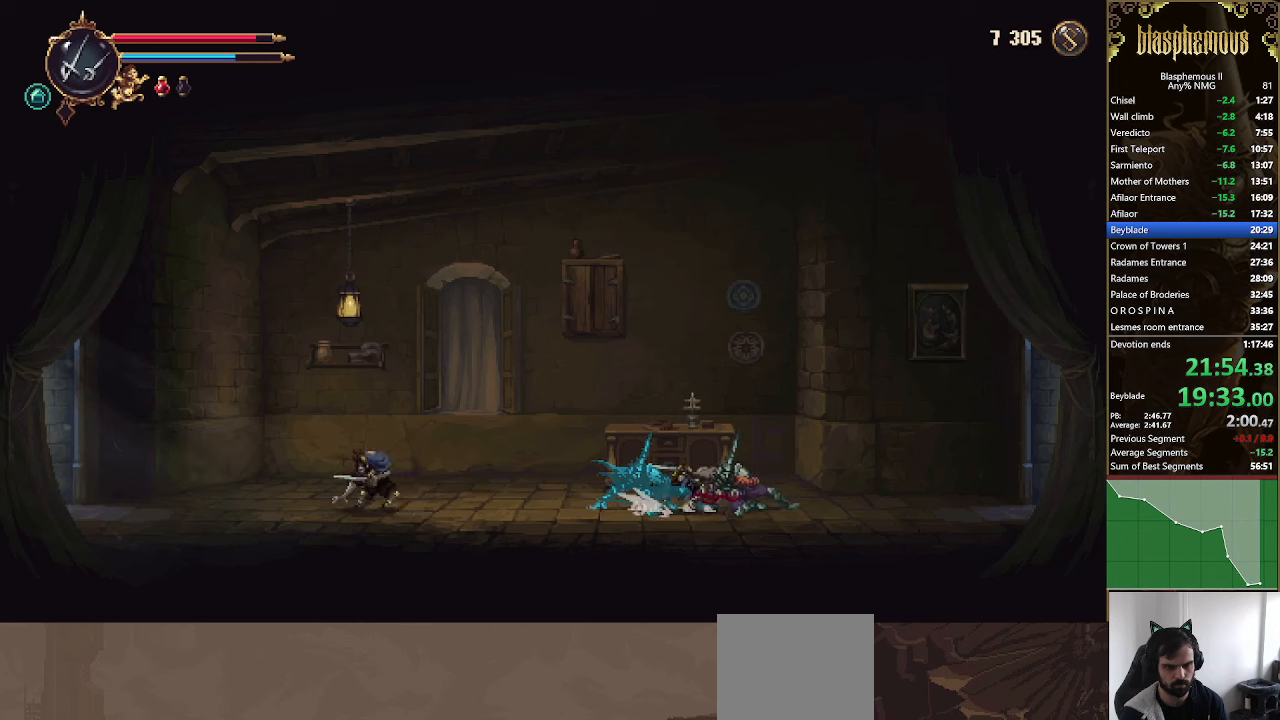
{"buttons": ["DPAD_RIGHT"], "left_stick": "center", "right_stick": "center", "events": [[134, "R2", "up"]]}
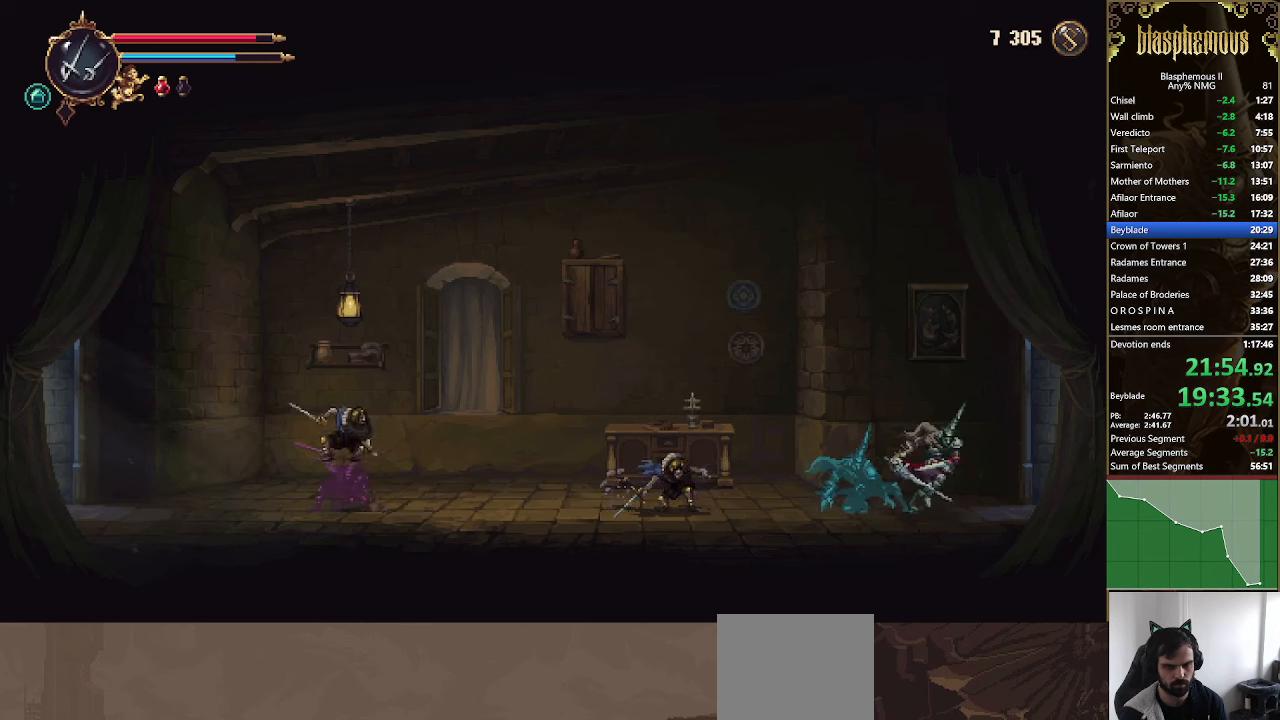
{"buttons": ["R2", "DPAD_RIGHT"], "left_stick": "center", "right_stick": "center", "events": [[167, "R2", "down"], [300, "R2", "up"], [334, "R2", "down"]]}
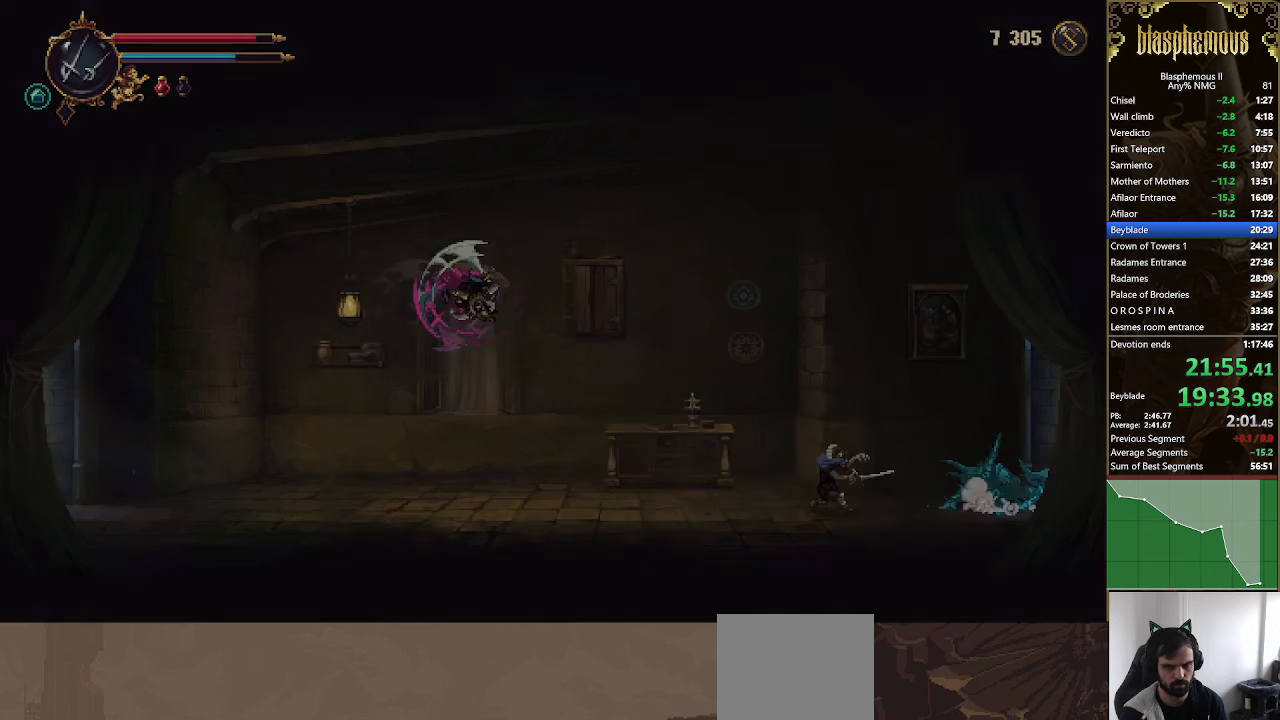
{"buttons": ["DPAD_RIGHT"], "left_stick": "center", "right_stick": "center", "events": [[67, "R2", "up"]]}
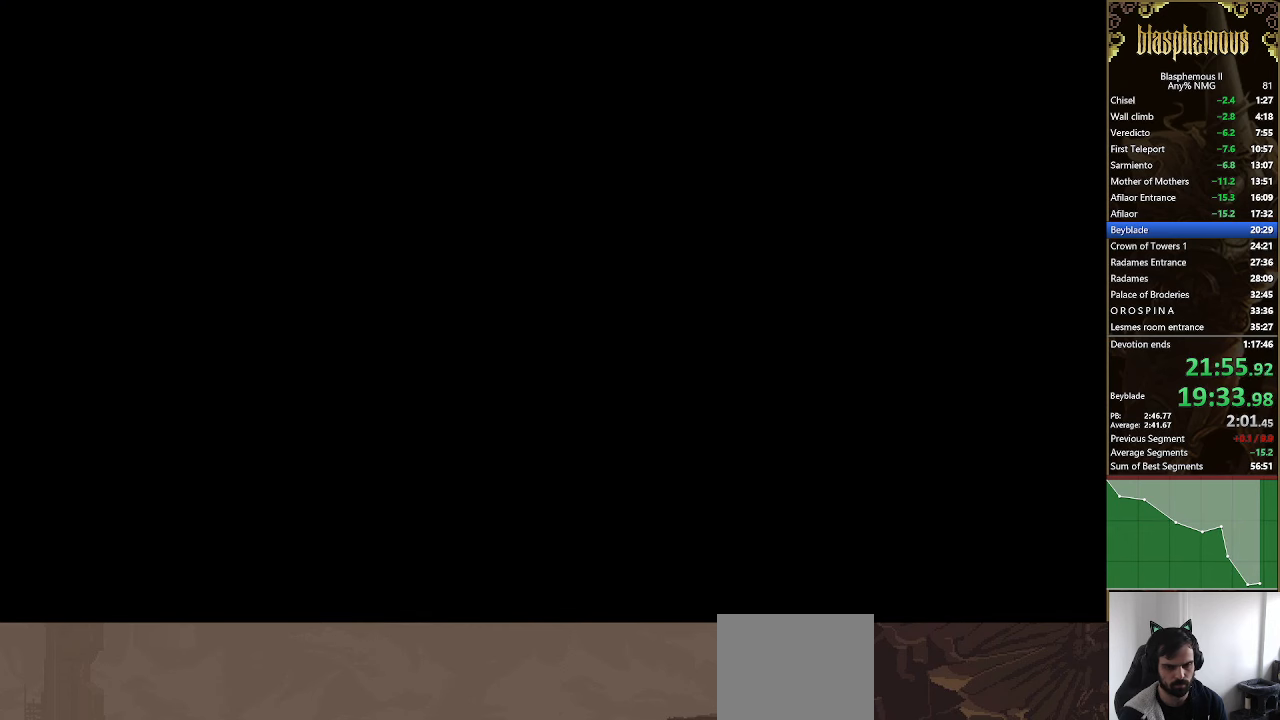
{"buttons": ["R2", "DPAD_RIGHT"], "left_stick": "center", "right_stick": "center", "events": [[500, "R2", "down"]]}
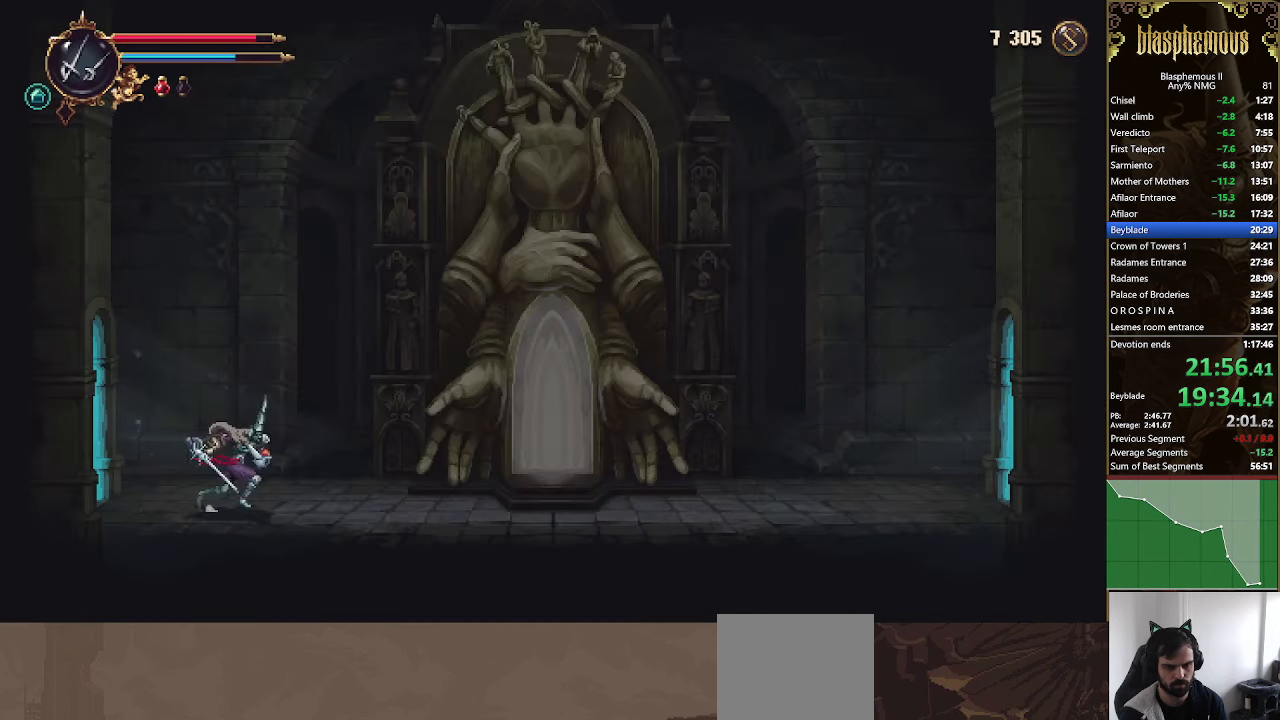
{"buttons": ["DPAD_RIGHT"], "left_stick": "center", "right_stick": "center", "events": [[200, "R2", "up"], [300, "R2", "down"], [500, "R2", "up"]]}
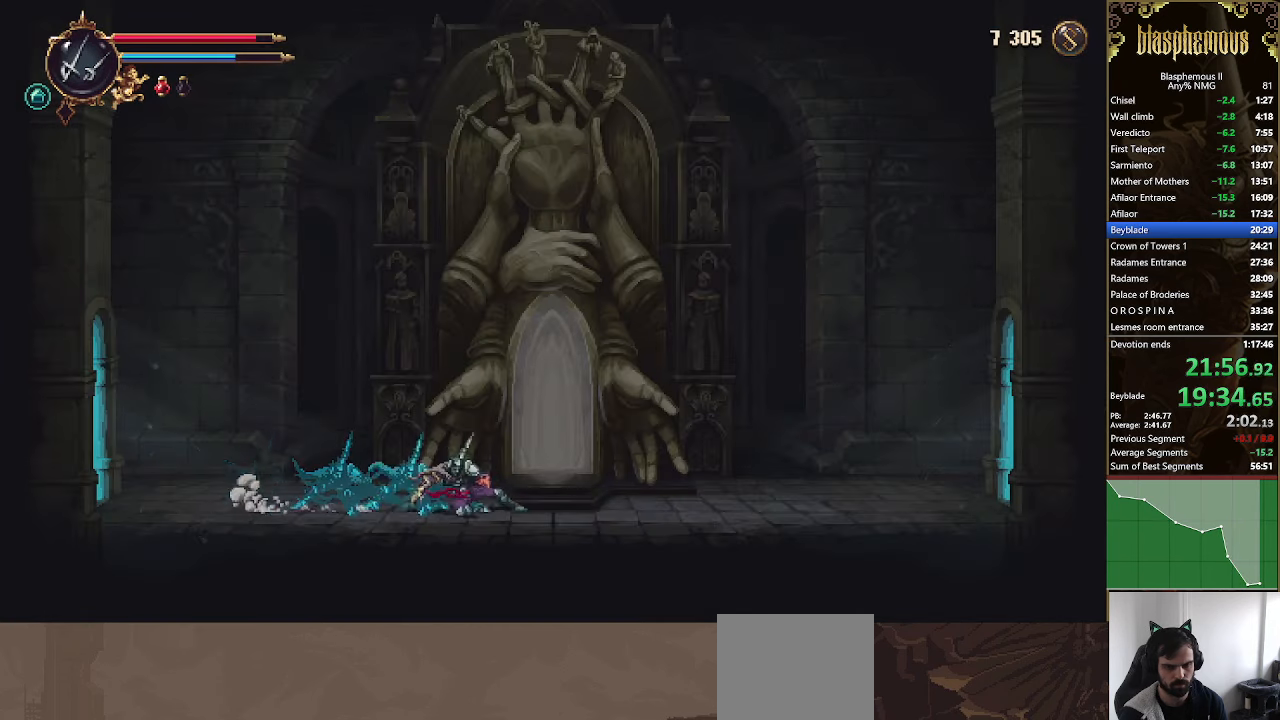
{"buttons": ["DPAD_RIGHT"], "left_stick": "center", "right_stick": "center", "events": [[334, "R2", "down"], [467, "R2", "up"]]}
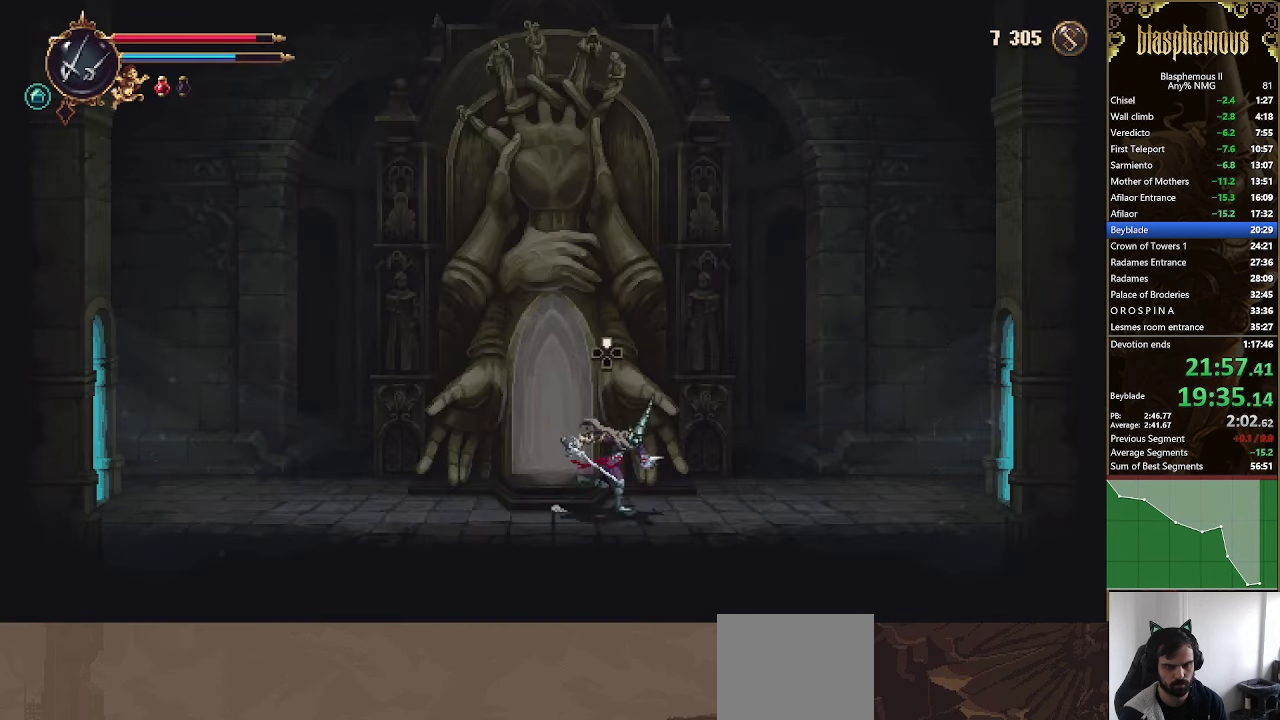
{"buttons": ["DPAD_RIGHT"], "left_stick": "center", "right_stick": "center", "events": [[34, "R2", "down"], [234, "R2", "up"], [267, "R2", "down"], [467, "R2", "up"]]}
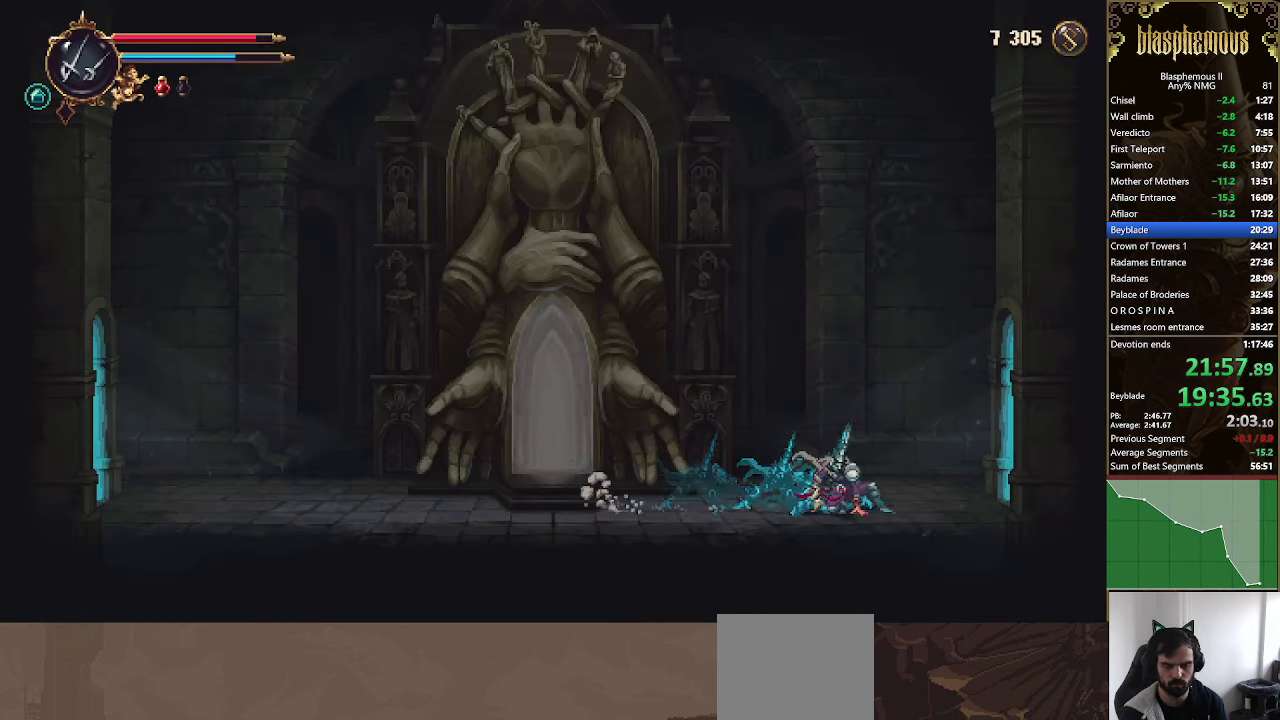
{"buttons": ["R2", "DPAD_RIGHT"], "left_stick": "center", "right_stick": "center", "events": [[267, "R2", "down"], [434, "R2", "up"], [500, "R2", "down"]]}
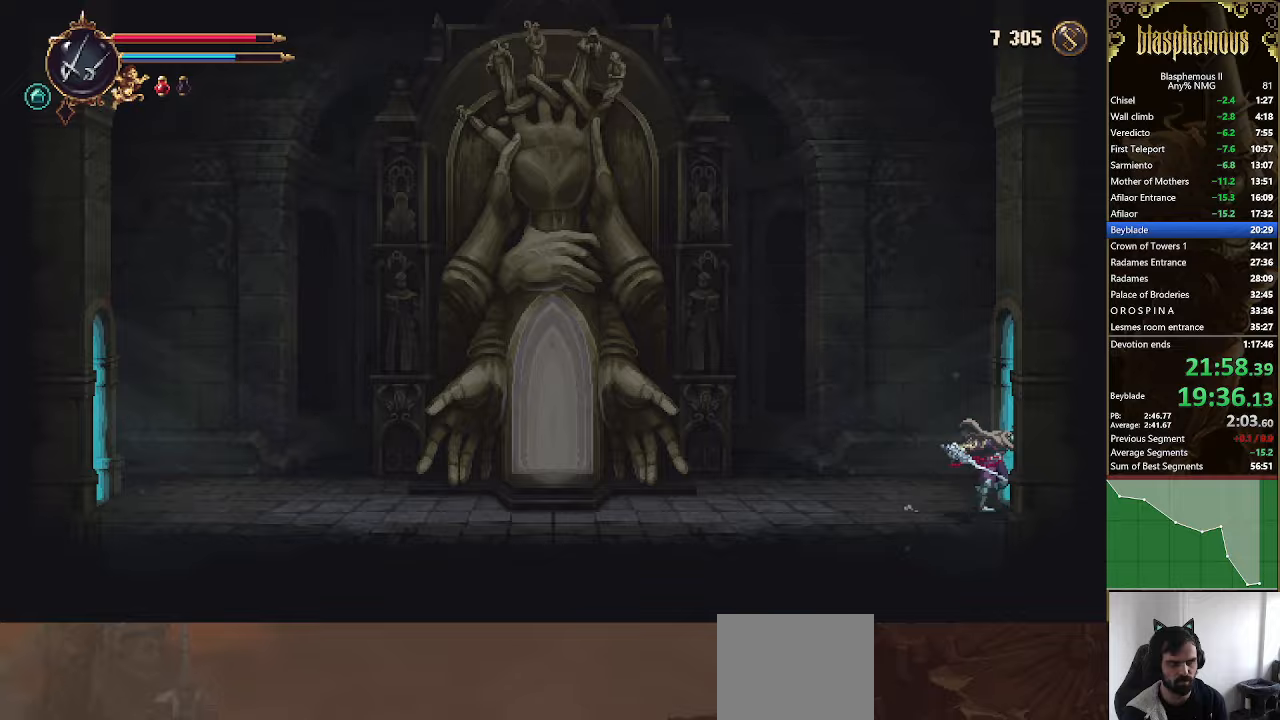
{"buttons": ["DPAD_RIGHT"], "left_stick": "center", "right_stick": "center", "events": [[167, "R2", "up"], [267, "R2", "down"], [433, "R2", "up"]]}
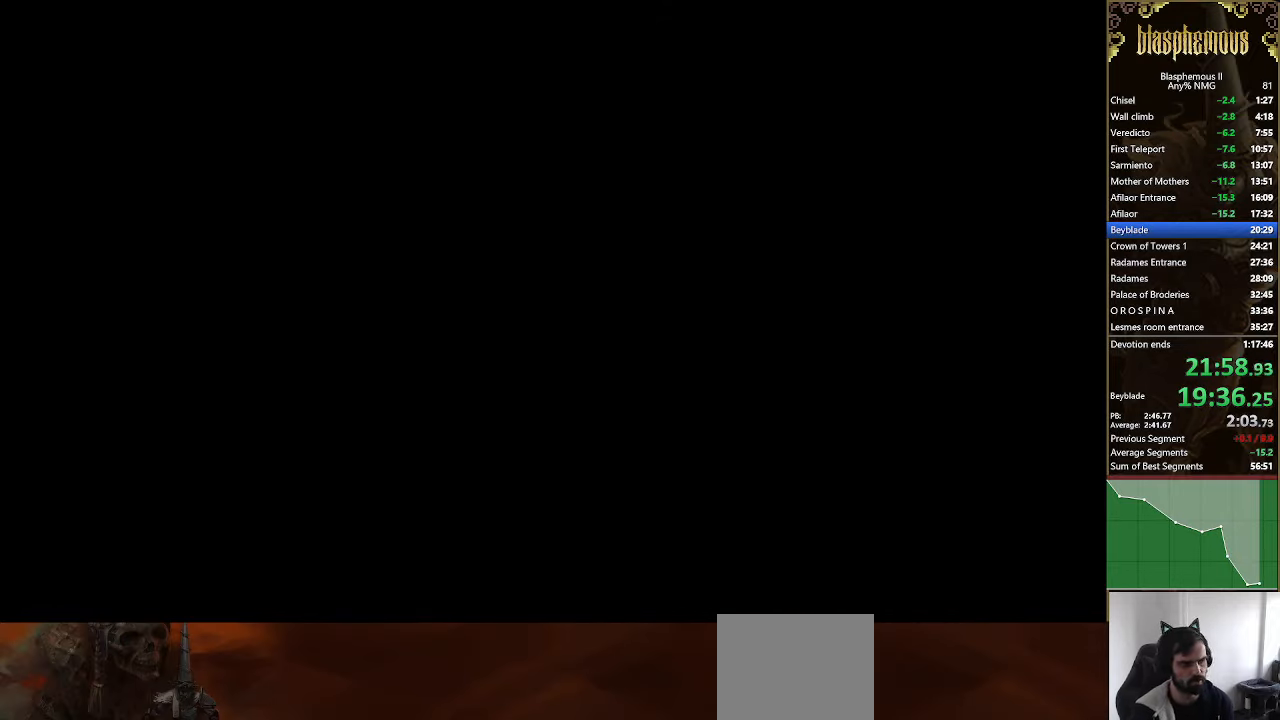
{"buttons": ["DPAD_RIGHT"], "left_stick": "center", "right_stick": "center", "events": []}
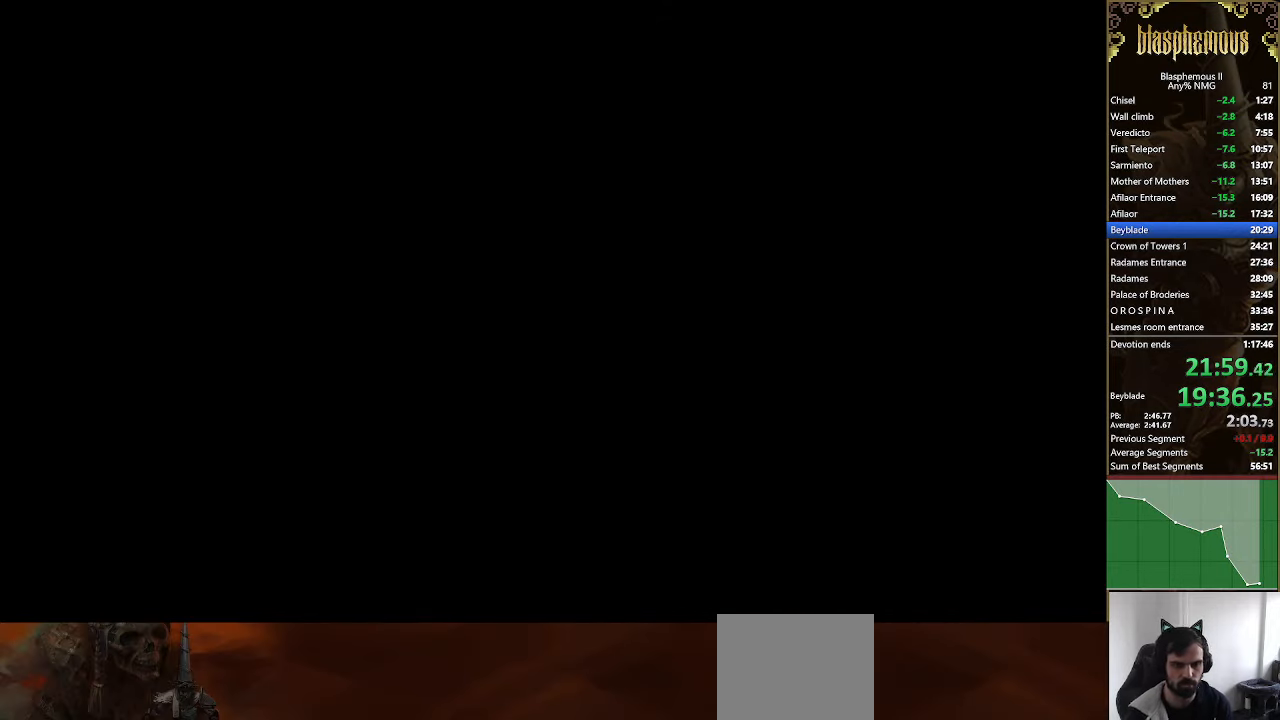
{"buttons": ["DPAD_RIGHT"], "left_stick": "center", "right_stick": "center", "events": [[267, "R2", "down"], [467, "R2", "up"]]}
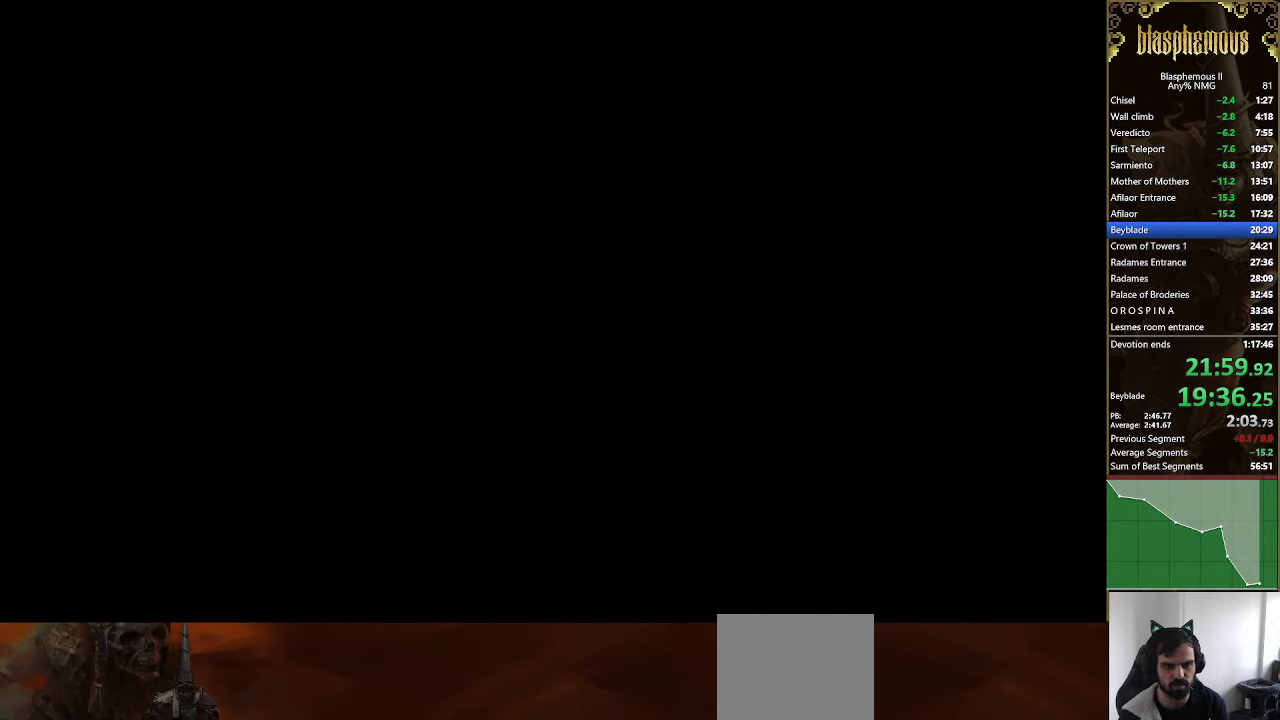
{"buttons": ["R2", "DPAD_RIGHT"], "left_stick": "center", "right_stick": "center", "events": [[100, "R2", "down"], [267, "R2", "up"], [367, "R2", "down"]]}
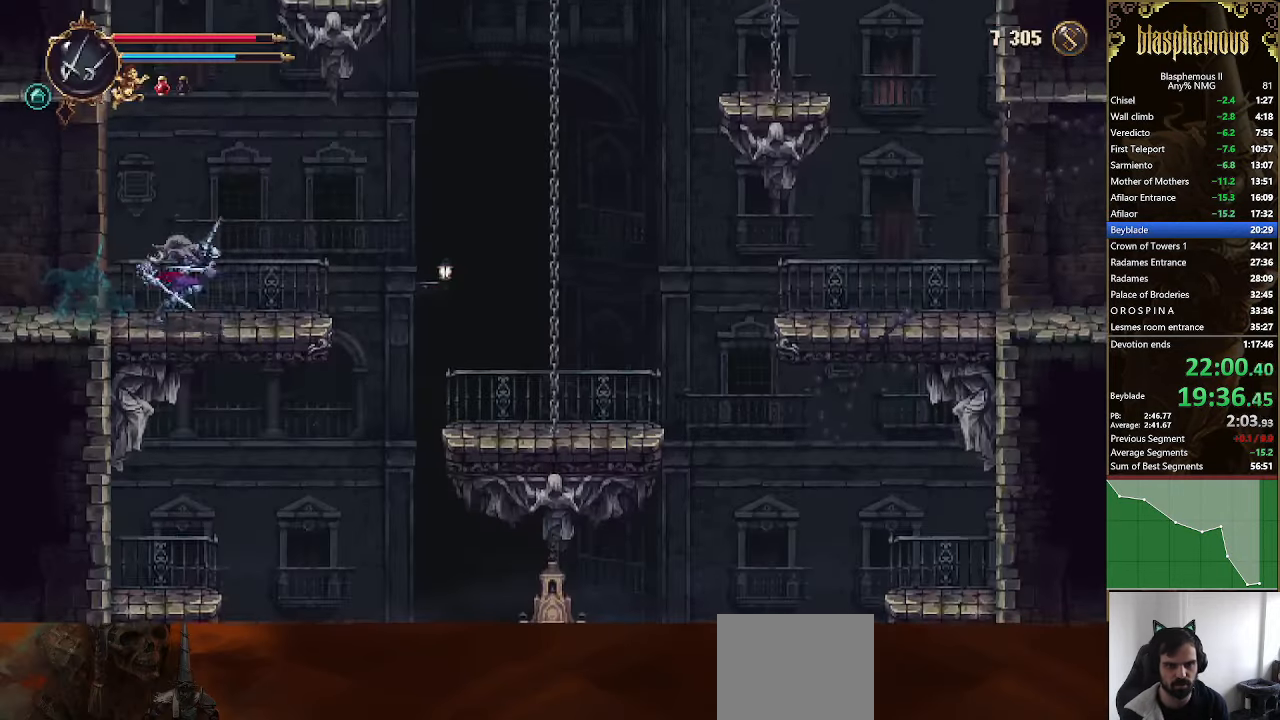
{"buttons": ["DPAD_LEFT"], "left_stick": "center", "right_stick": "center", "events": [[33, "R2", "up"], [200, "CROSS", "down"], [367, "DPAD_RIGHT", "up"], [400, "DPAD_LEFT", "down"], [500, "CROSS", "up"]]}
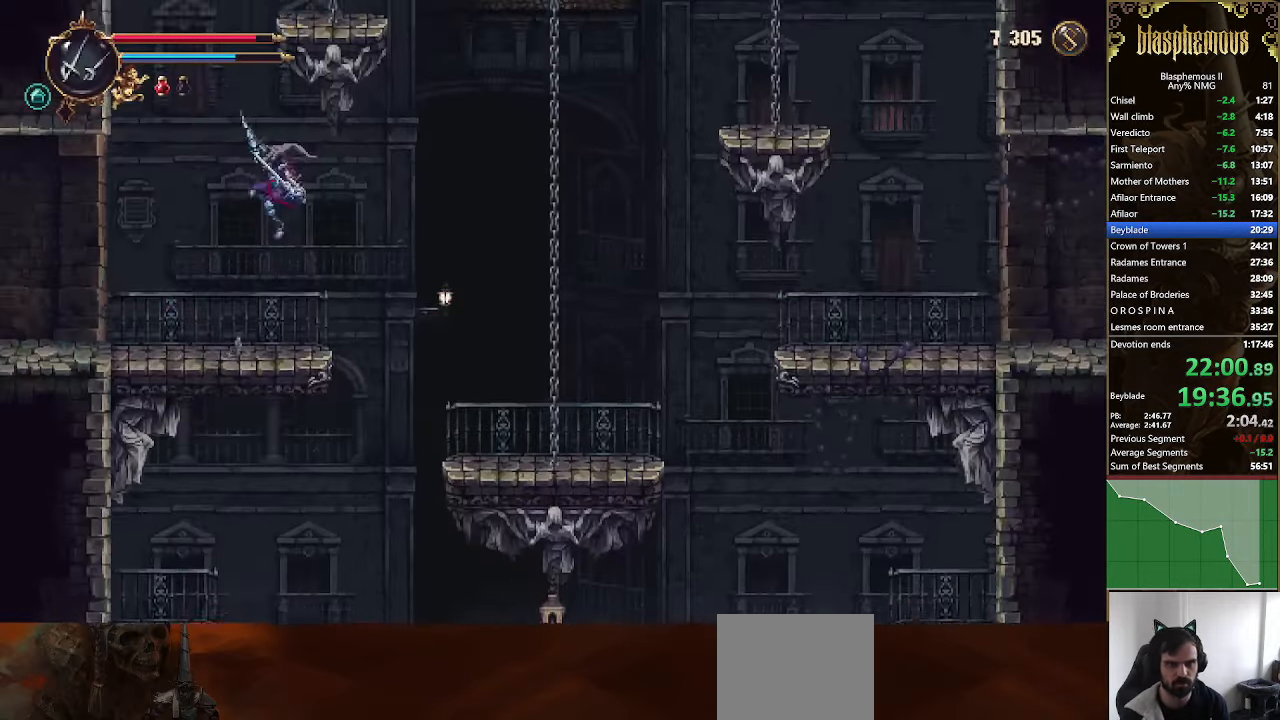
{"buttons": ["DPAD_RIGHT"], "left_stick": "center", "right_stick": "center", "events": [[67, "CROSS", "down"], [100, "DPAD_LEFT", "up"], [200, "DPAD_RIGHT", "down"], [333, "L1", "down"], [433, "CROSS", "up"], [433, "L1", "up"]]}
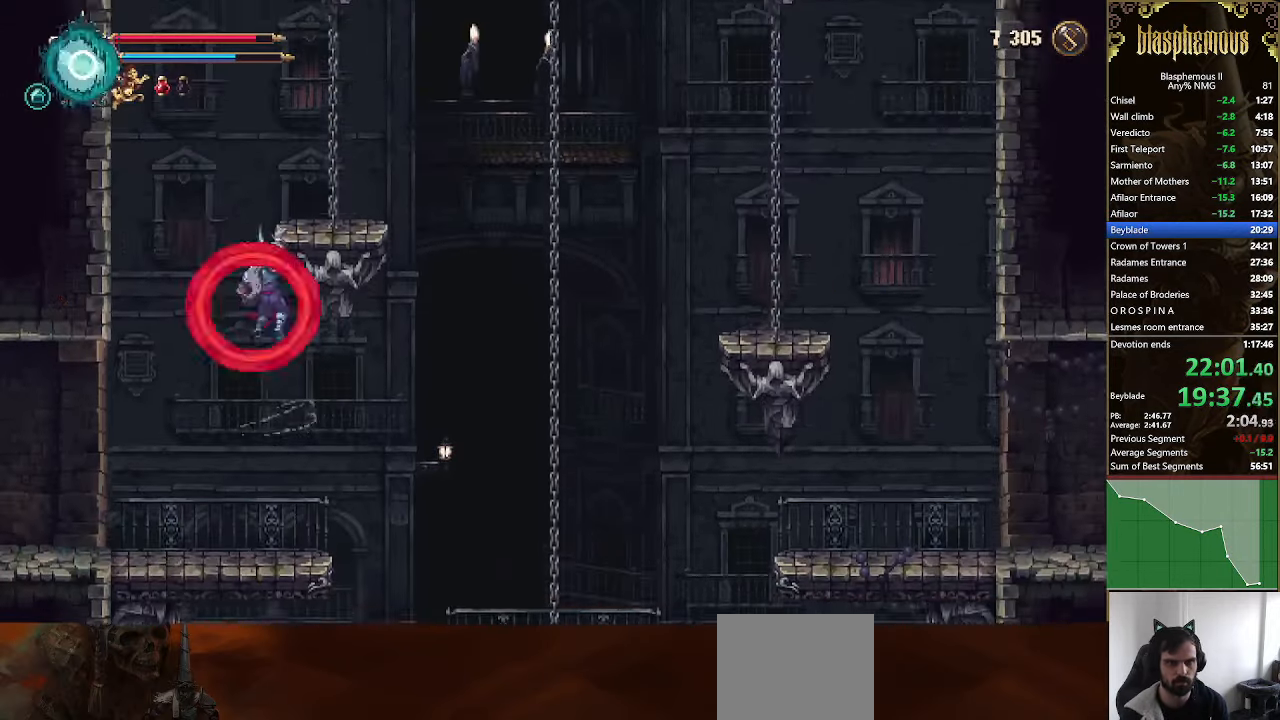
{"buttons": ["CROSS", "DPAD_RIGHT"], "left_stick": "center", "right_stick": "center", "events": [[333, "CROSS", "down"]]}
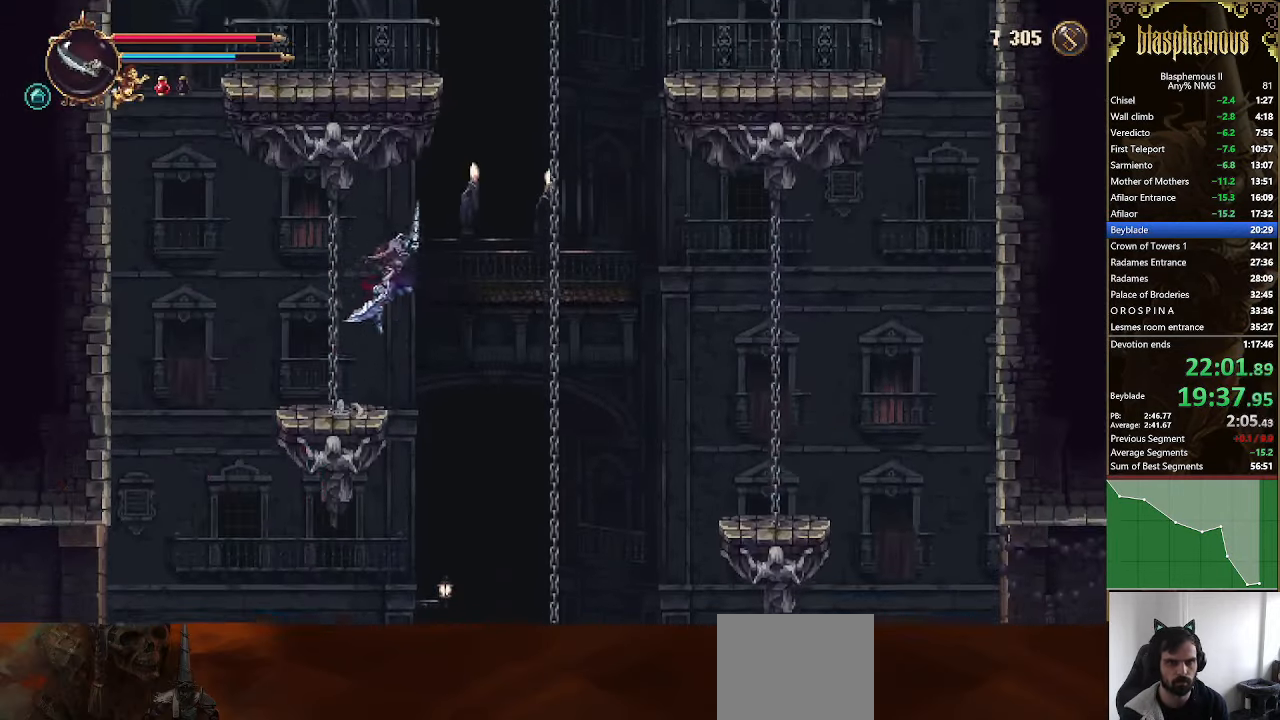
{"buttons": ["CROSS", "L1", "DPAD_UP", "DPAD_LEFT"], "left_stick": "center", "right_stick": "center", "events": [[100, "CROSS", "up"], [167, "CROSS", "down"], [300, "DPAD_RIGHT", "up"], [300, "DPAD_UP", "down"], [333, "DPAD_LEFT", "down"], [333, "DPAD_UP", "up"], [400, "DPAD_UP", "down"], [400, "L1", "down"]]}
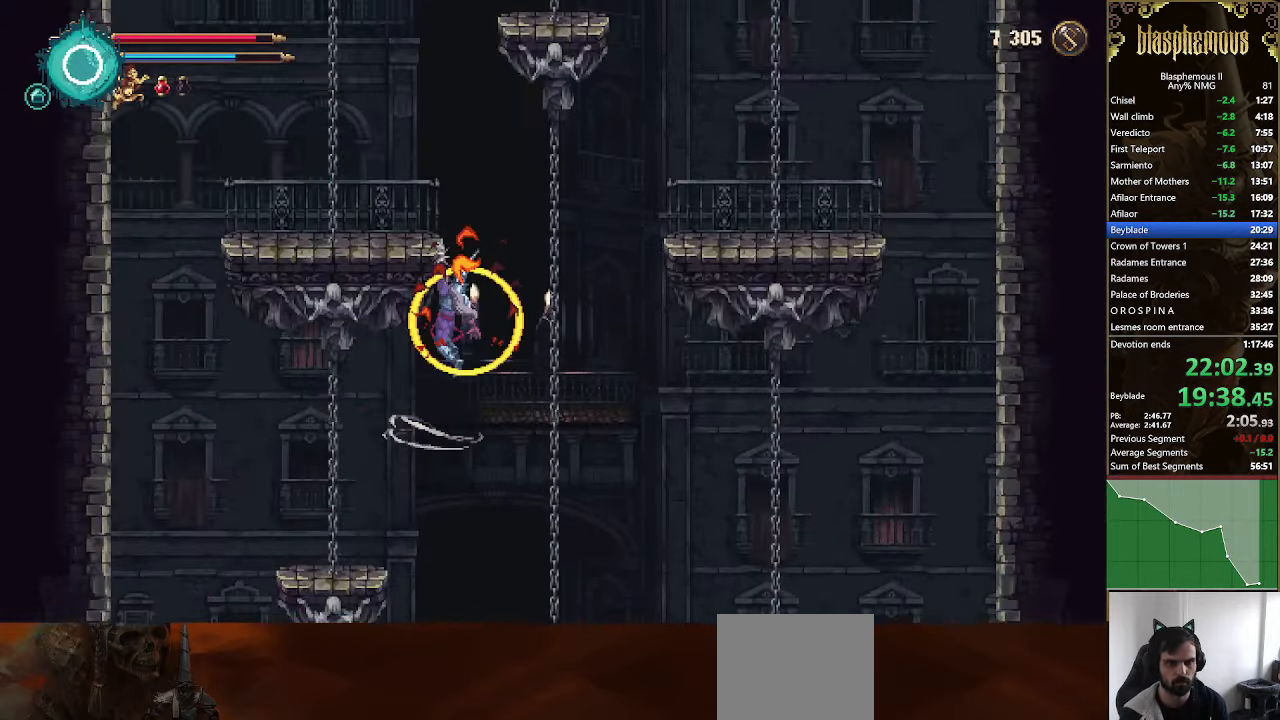
{"buttons": ["CROSS"], "left_stick": "center", "right_stick": "center", "events": [[33, "DPAD_UP", "up"], [33, "L1", "up"], [100, "CROSS", "up"], [100, "DPAD_LEFT", "up"], [367, "CROSS", "down"]]}
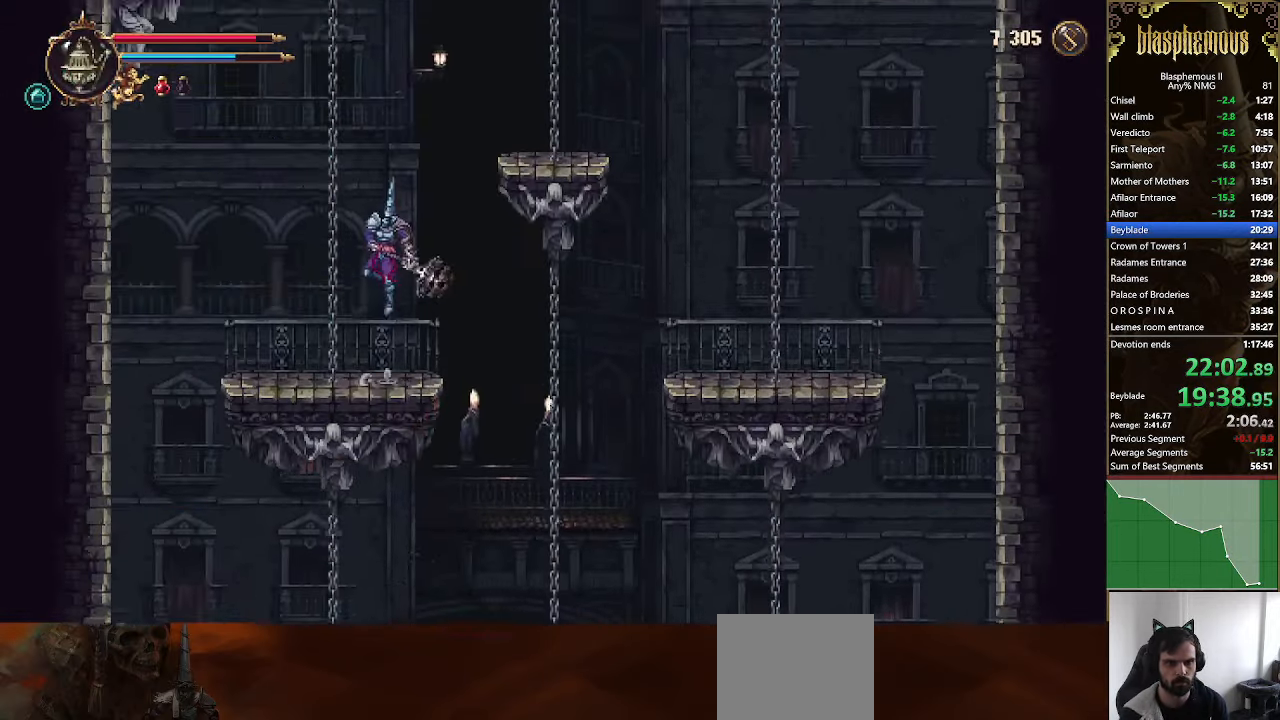
{"buttons": [], "left_stick": "center", "right_stick": "up-right", "events": [[100, "CROSS", "up"], [100, "right_stick", "up-right"], [133, "DPAD_RIGHT", "down"], [167, "CROSS", "down"], [167, "right_stick", "center"], [433, "CROSS", "up"], [433, "right_stick", "up-right"], [500, "DPAD_RIGHT", "up"]]}
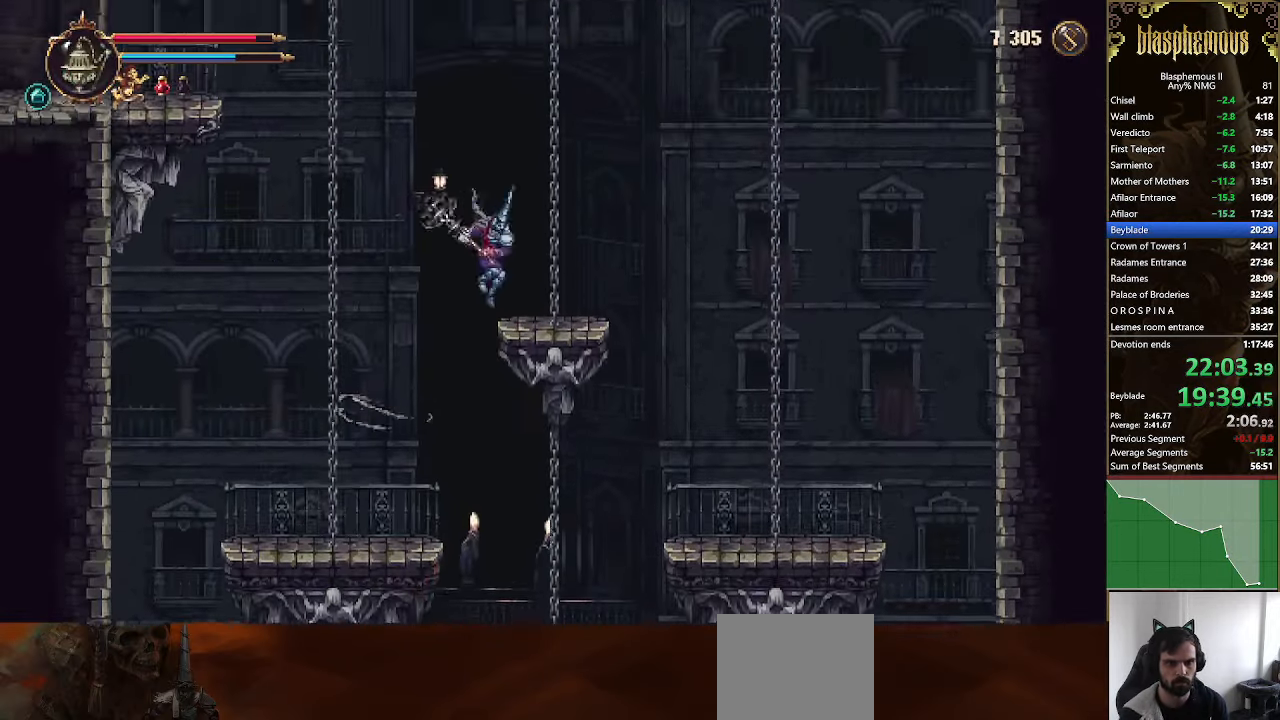
{"buttons": ["CROSS", "DPAD_LEFT"], "left_stick": "center", "right_stick": "center", "events": [[200, "DPAD_LEFT", "down"], [233, "CROSS", "down"], [233, "right_stick", "center"]]}
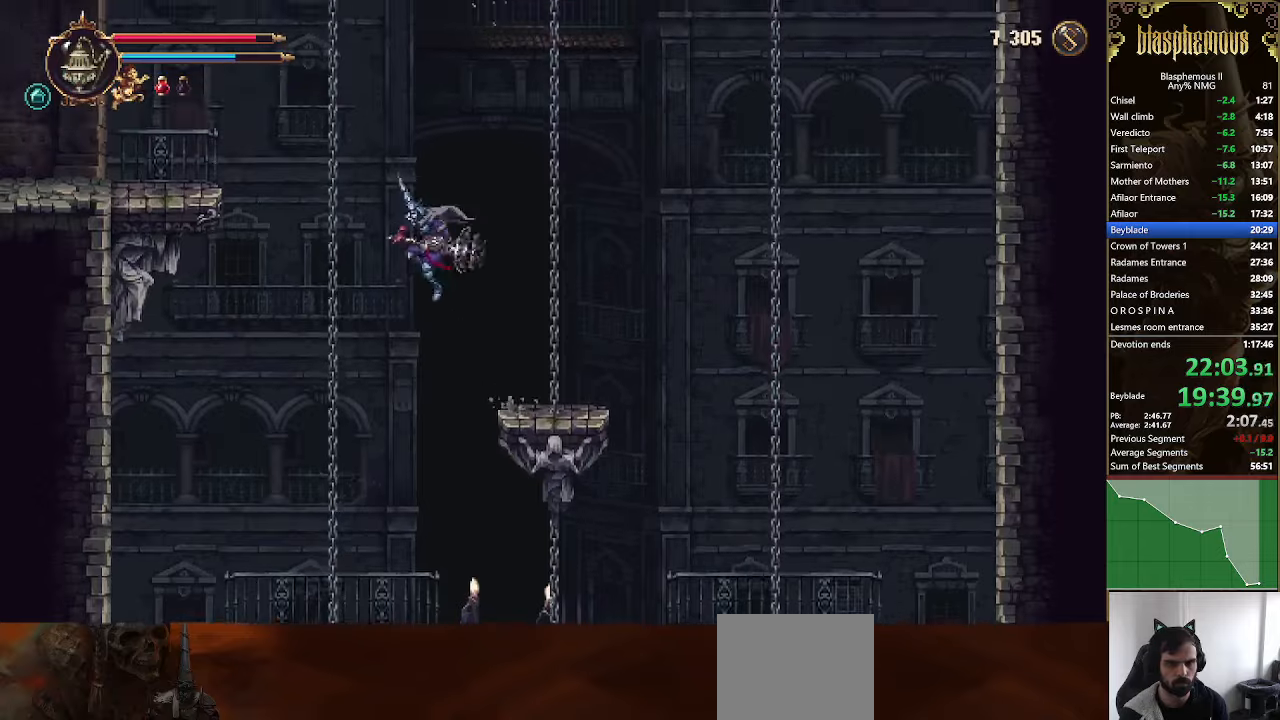
{"buttons": ["CROSS", "DPAD_LEFT"], "left_stick": "center", "right_stick": "center", "events": [[100, "CROSS", "up"], [200, "CROSS", "down"]]}
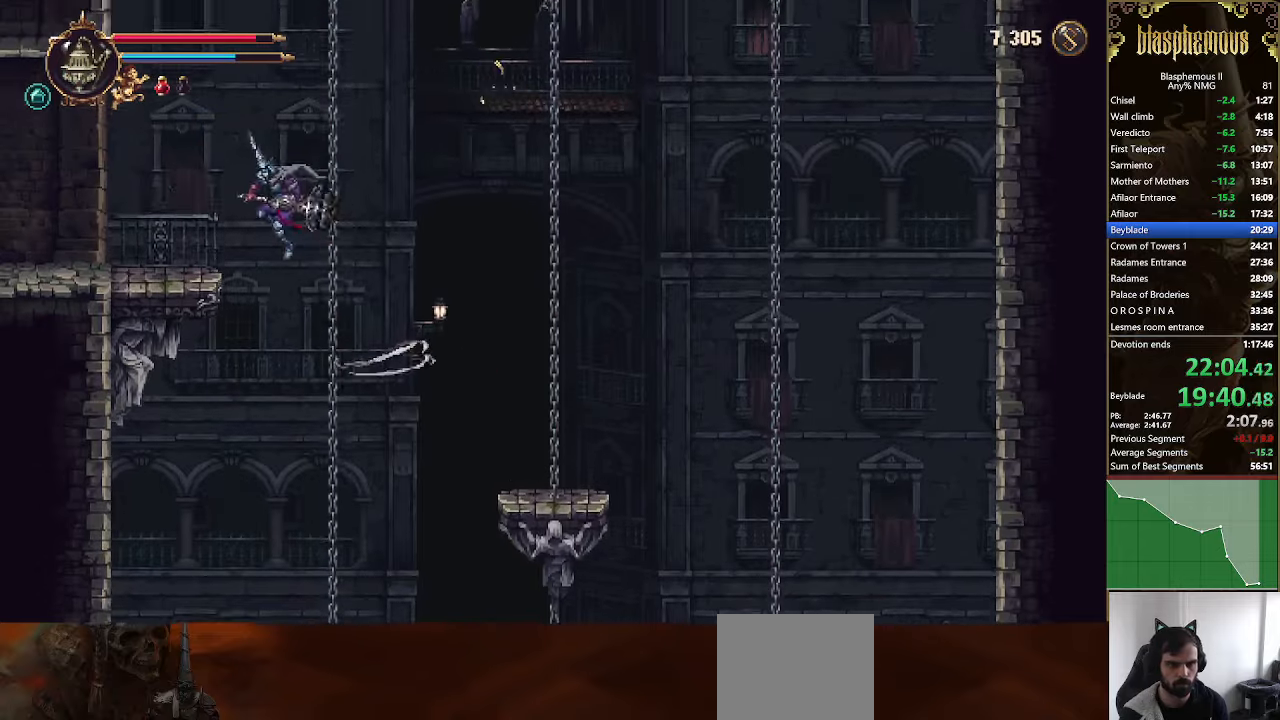
{"buttons": ["DPAD_LEFT"], "left_stick": "center", "right_stick": "center", "events": [[166, "CROSS", "up"], [300, "L1", "down"], [300, "R2", "down"], [366, "L1", "up"], [400, "R2", "up"]]}
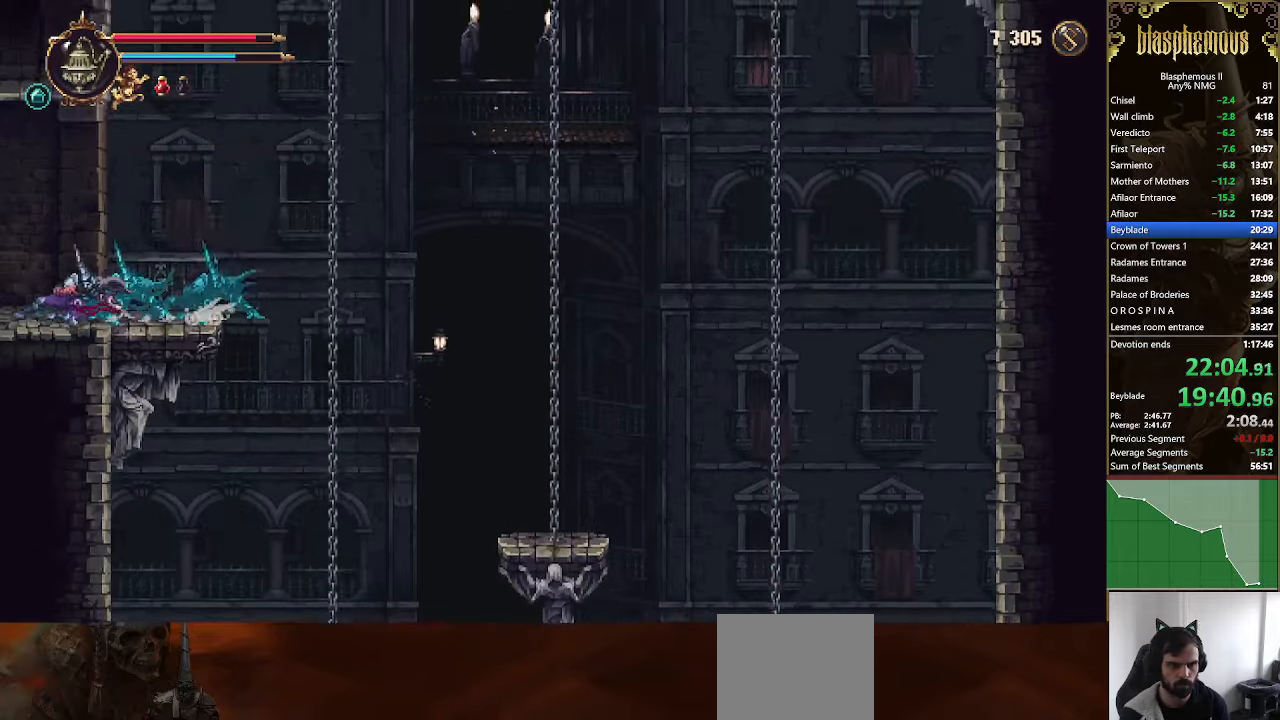
{"buttons": ["DPAD_LEFT"], "left_stick": "center", "right_stick": "center", "events": []}
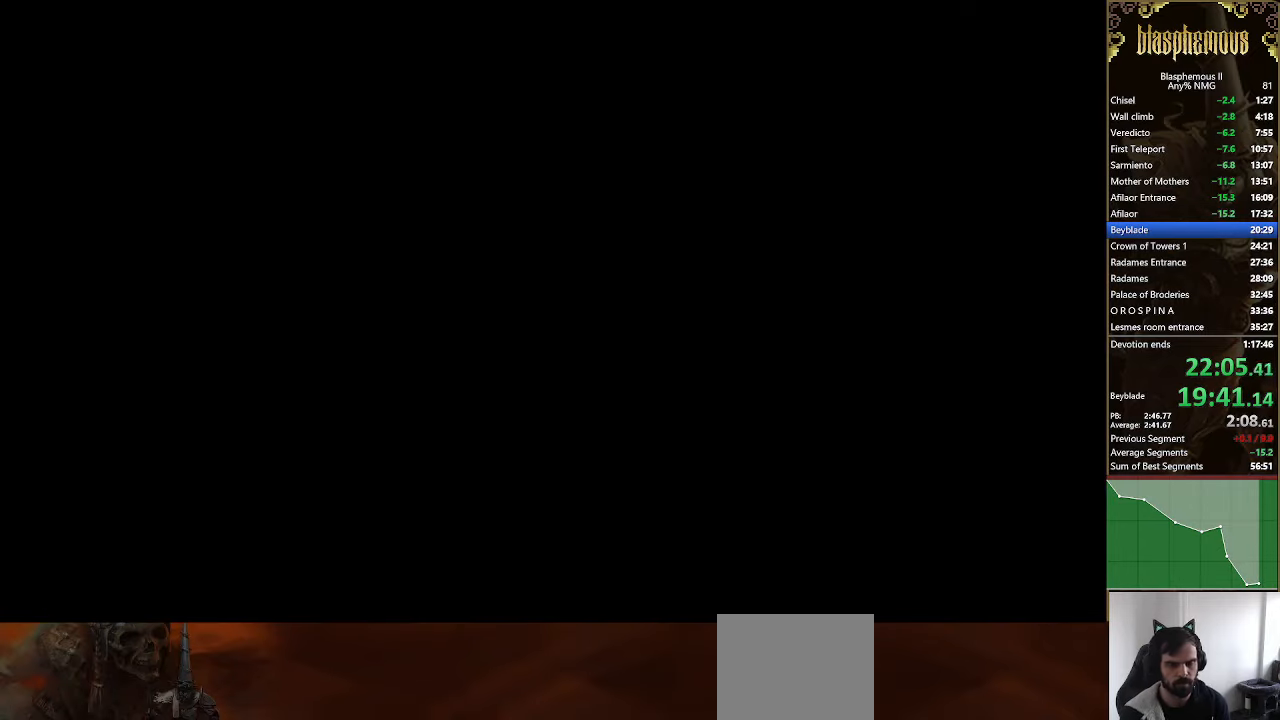
{"buttons": ["DPAD_LEFT"], "left_stick": "center", "right_stick": "center", "events": []}
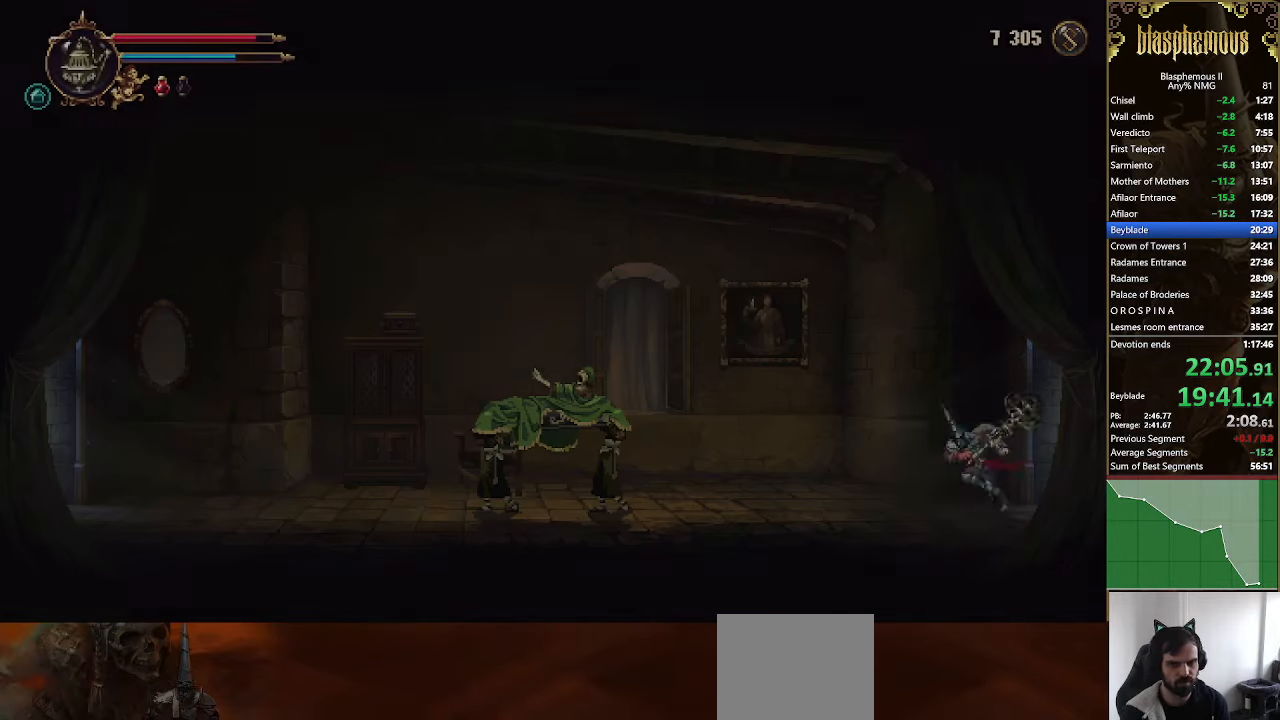
{"buttons": ["DPAD_LEFT"], "left_stick": "center", "right_stick": "center", "events": [[33, "R2", "down"], [166, "R2", "up"], [233, "R2", "down"], [400, "R2", "up"]]}
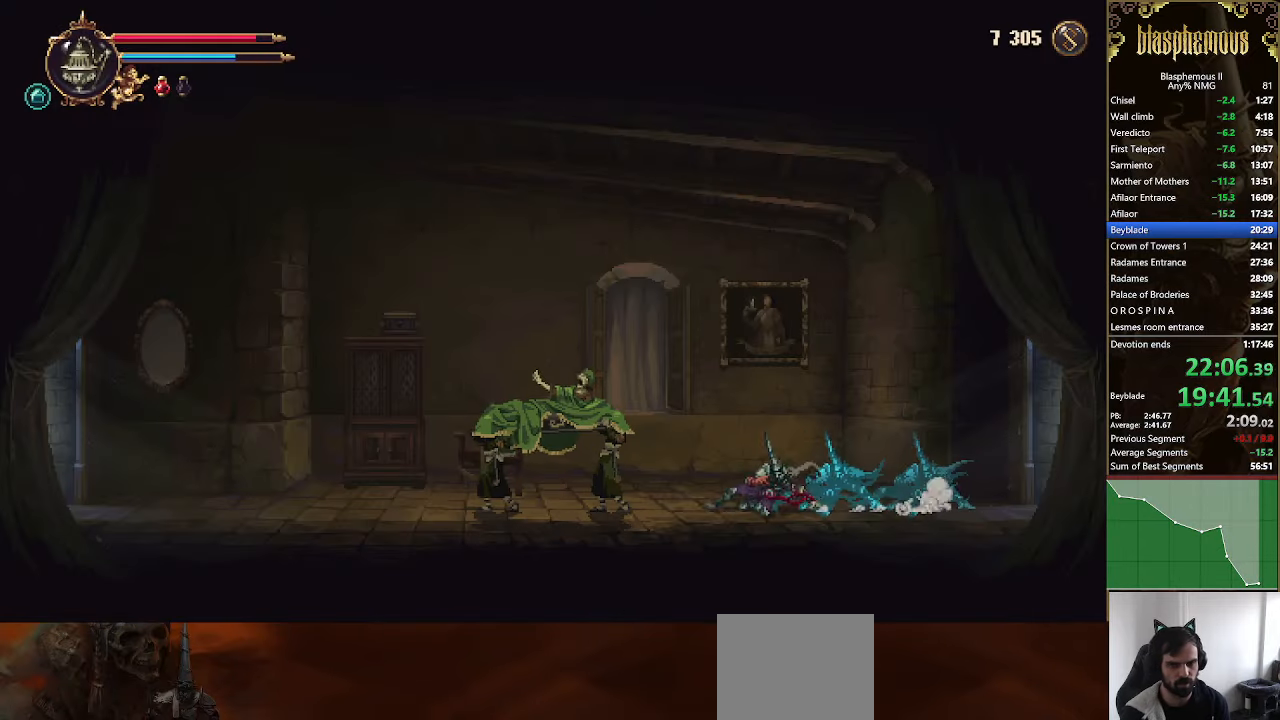
{"buttons": ["DPAD_LEFT"], "left_stick": "center", "right_stick": "center", "events": [[133, "CROSS", "down"], [300, "CROSS", "up"], [366, "CROSS", "down"], [500, "CROSS", "up"]]}
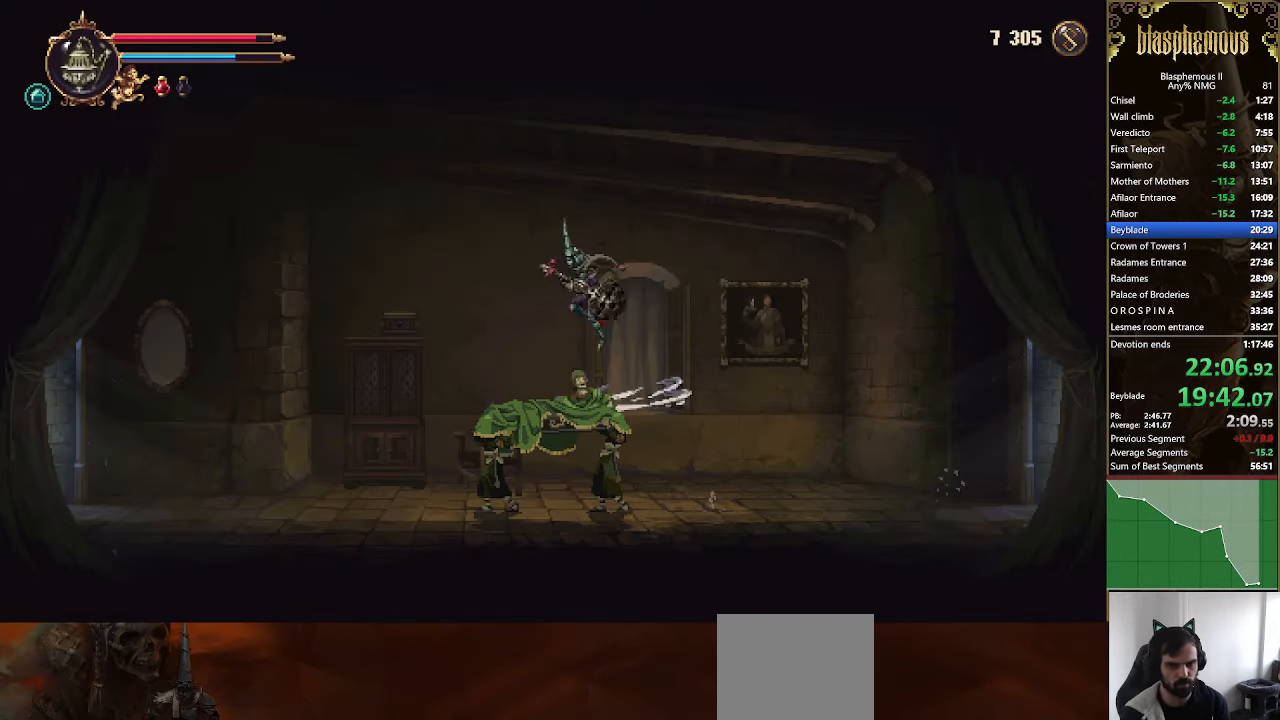
{"buttons": ["DPAD_LEFT"], "left_stick": "center", "right_stick": "center", "events": []}
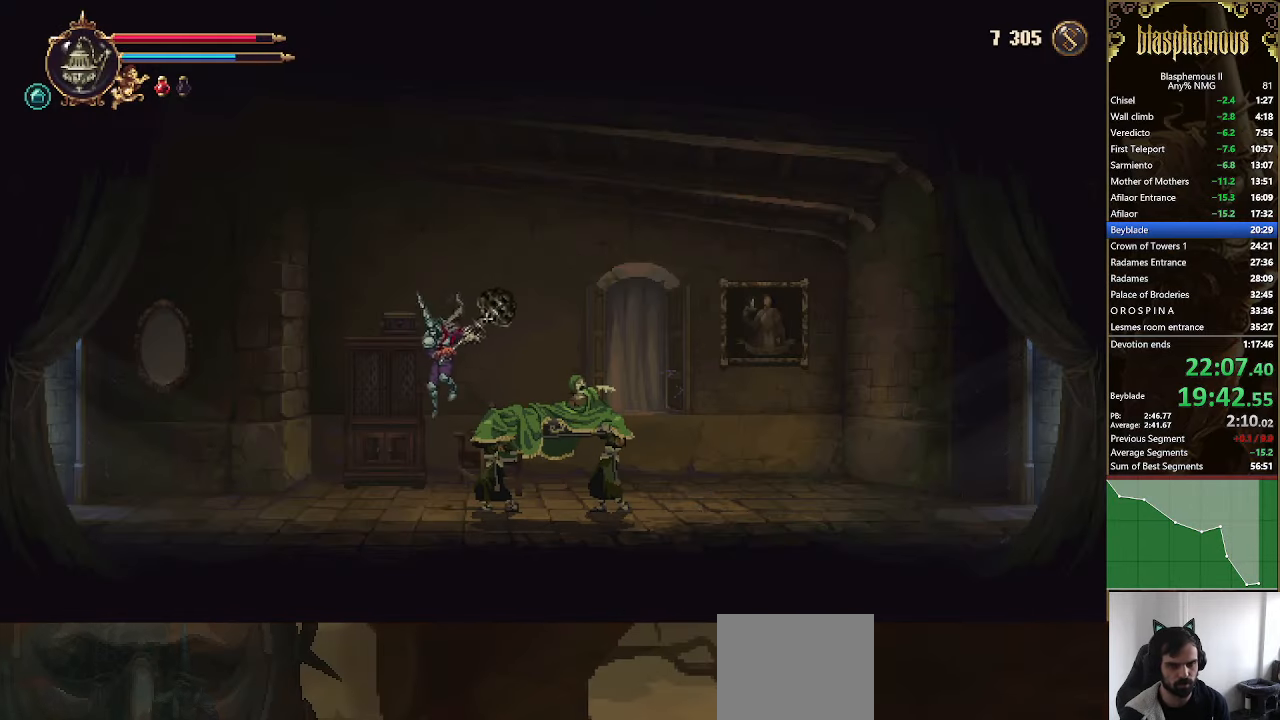
{"buttons": ["DPAD_LEFT"], "left_stick": "center", "right_stick": "center", "events": [[200, "R2", "down"], [366, "R2", "up"]]}
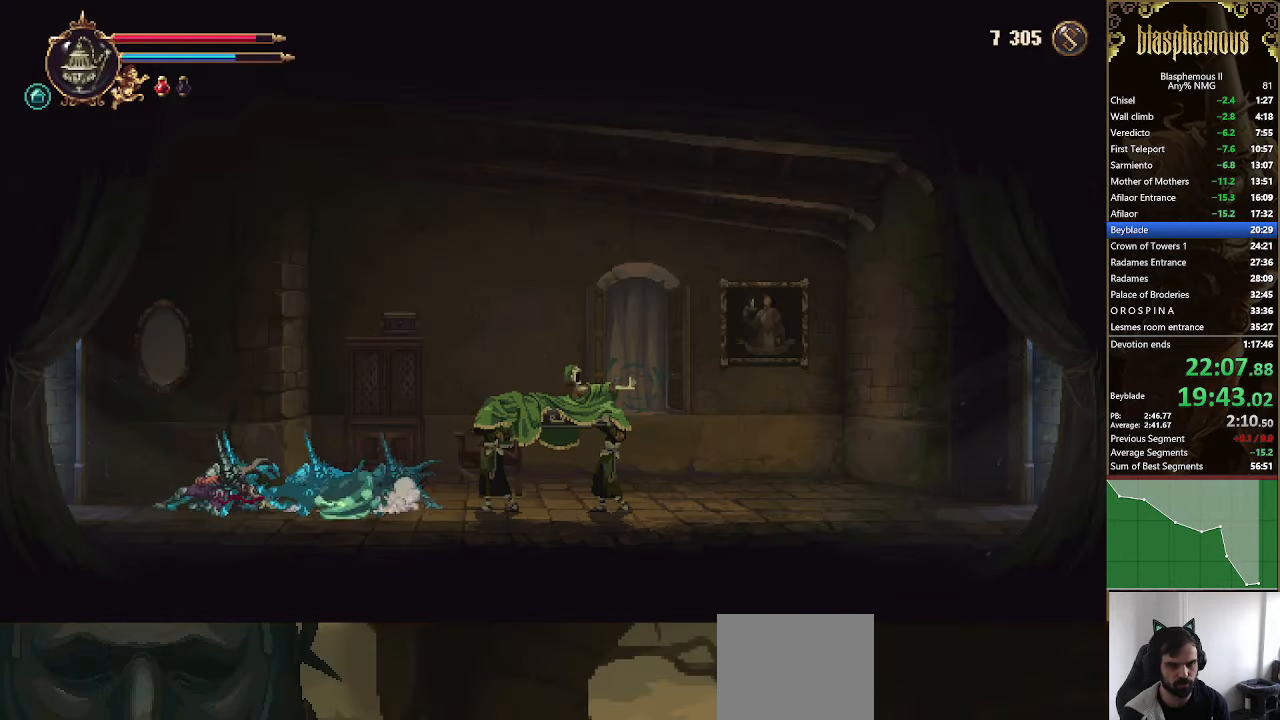
{"buttons": ["L1", "DPAD_LEFT"], "left_stick": "center", "right_stick": "center", "events": [[466, "L1", "down"]]}
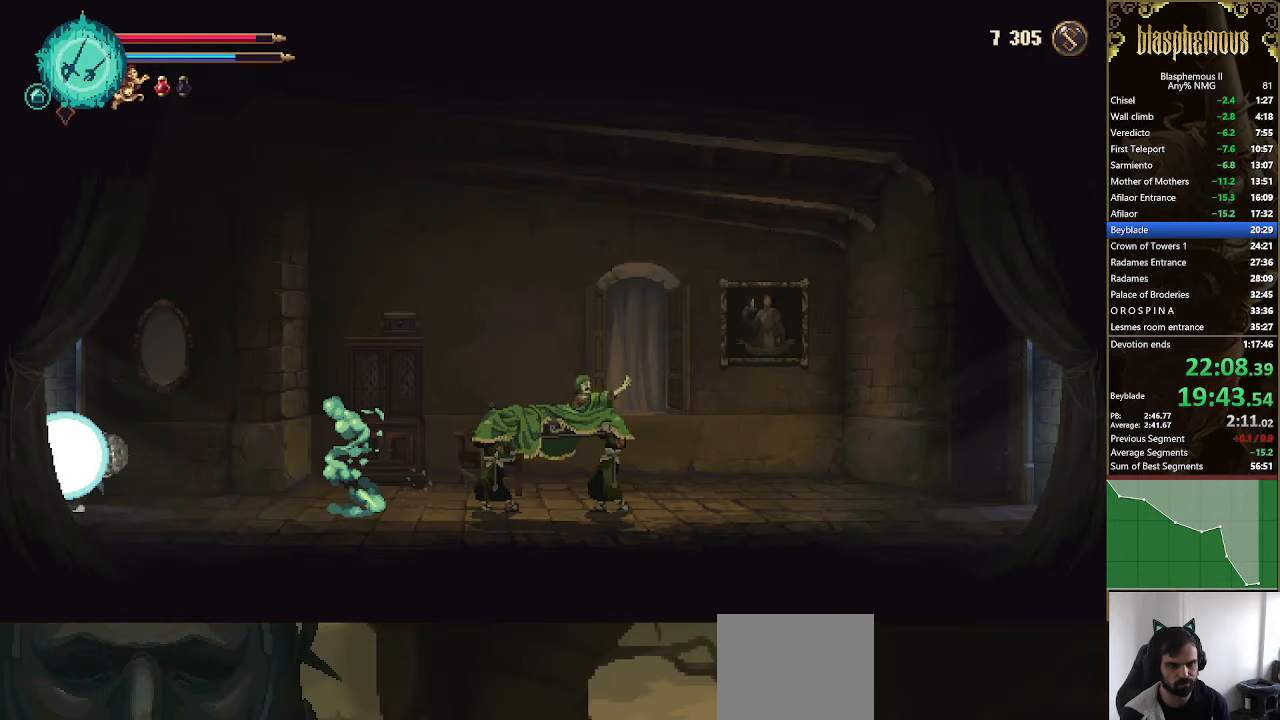
{"buttons": ["R2", "DPAD_LEFT"], "left_stick": "center", "right_stick": "center", "events": [[33, "L1", "up"], [33, "R2", "down"], [200, "R2", "up"], [266, "R2", "down"], [400, "R2", "up"], [466, "R2", "down"]]}